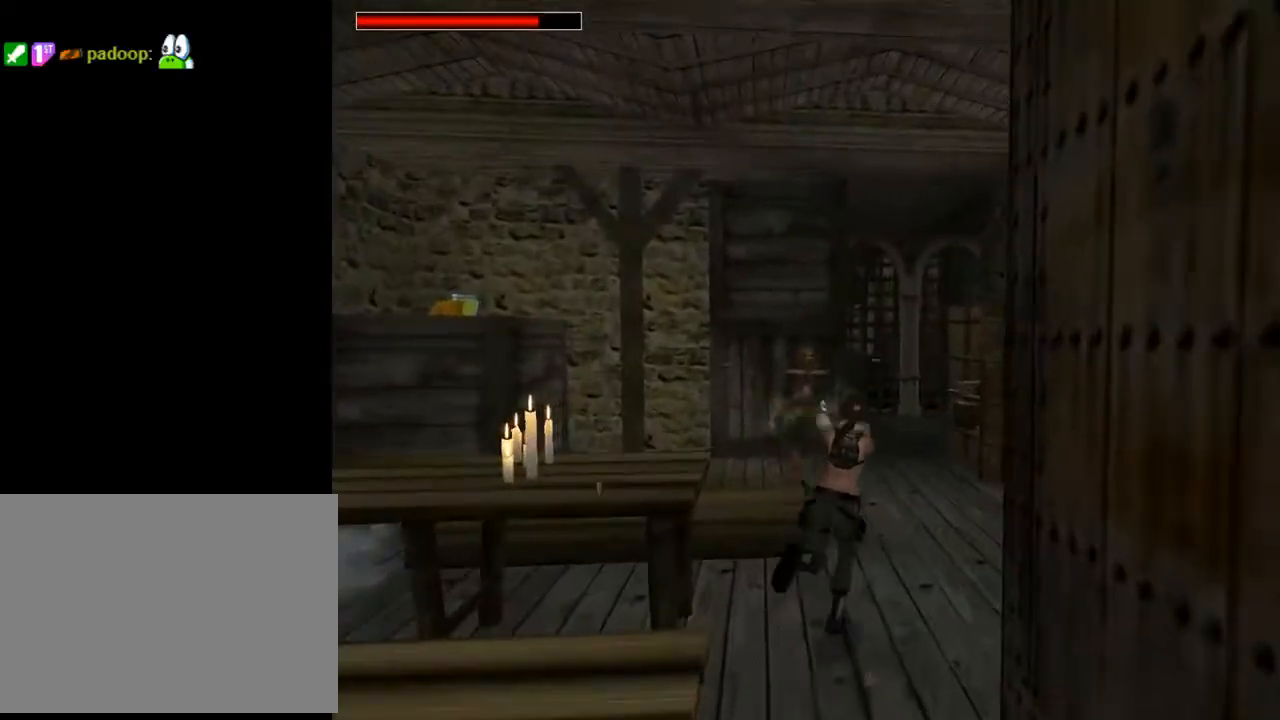
Gameplay with a controller (PlayStation layout); each line is a JSON object with the inputs held at the frame after it. "events" lists button and stick changes between this image and that frame as [ms after this image, input, new state], when the widget could be followed in between. Not read: L1.
{"buttons": ["CROSS", "DPAD_LEFT"], "left_stick": "center", "right_stick": "center", "events": [[100, "DPAD_RIGHT", "up"], [133, "DPAD_LEFT", "down"], [467, "DPAD_UP", "up"]]}
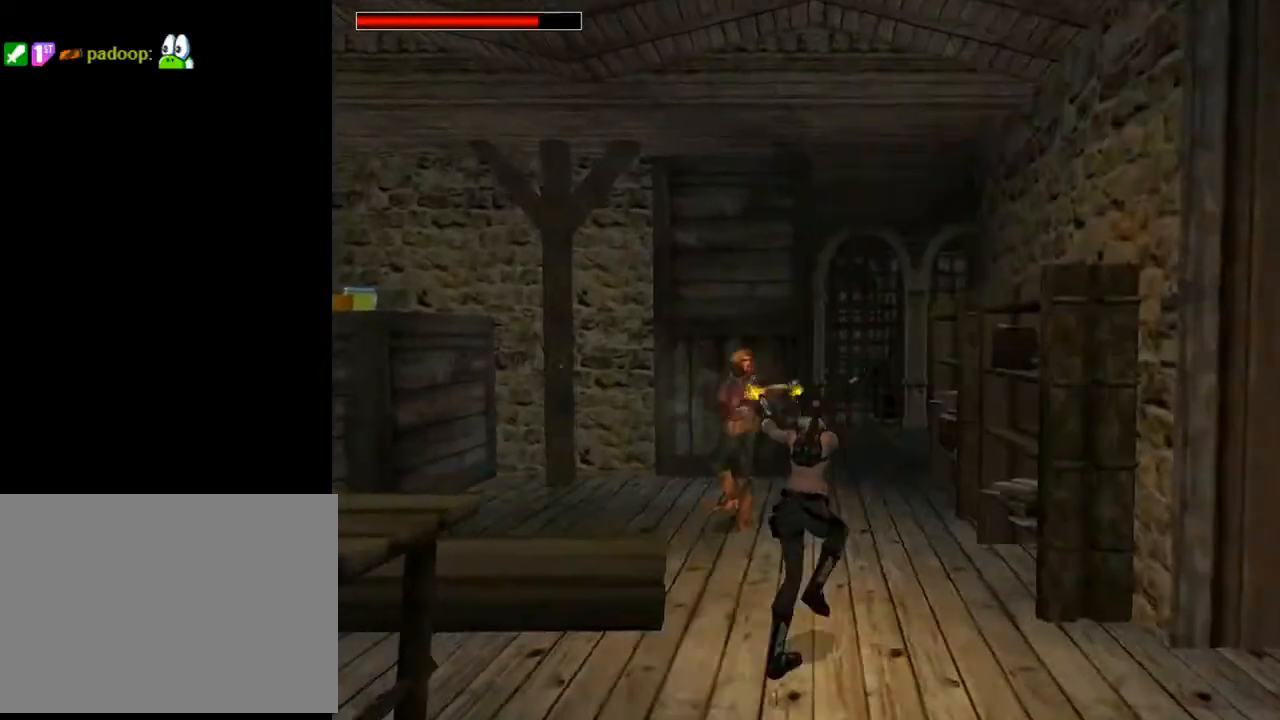
{"buttons": ["CROSS", "SQUARE"], "left_stick": "center", "right_stick": "center", "events": [[267, "SQUARE", "down"], [300, "DPAD_LEFT", "up"]]}
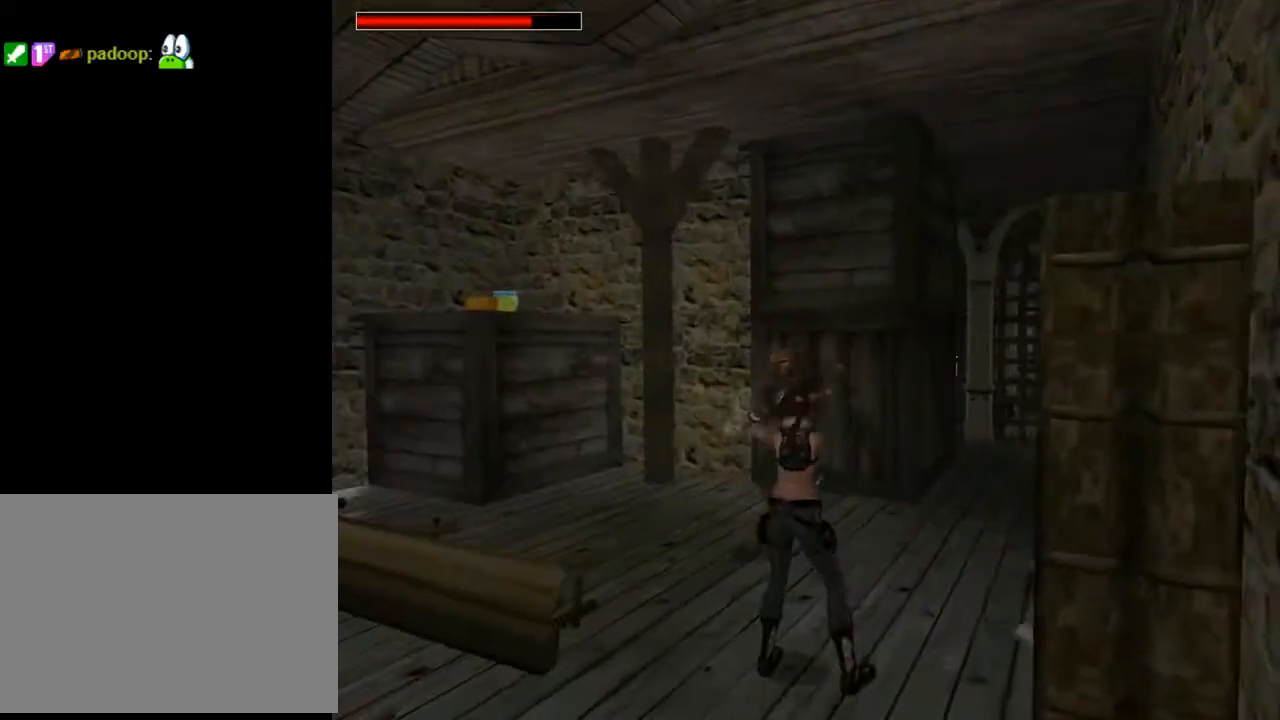
{"buttons": ["CROSS", "SQUARE", "DPAD_LEFT"], "left_stick": "center", "right_stick": "center", "events": [[33, "DPAD_LEFT", "down"]]}
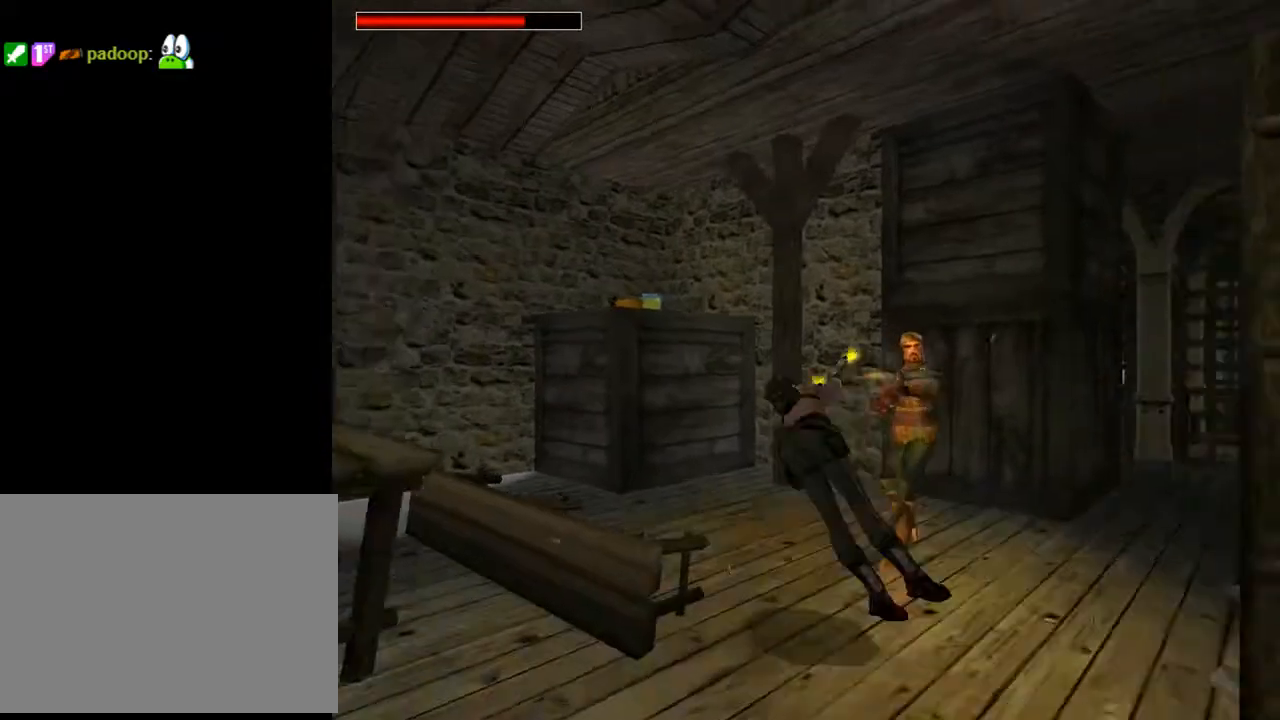
{"buttons": ["CROSS"], "left_stick": "center", "right_stick": "center", "events": [[33, "DPAD_LEFT", "up"], [33, "SQUARE", "up"]]}
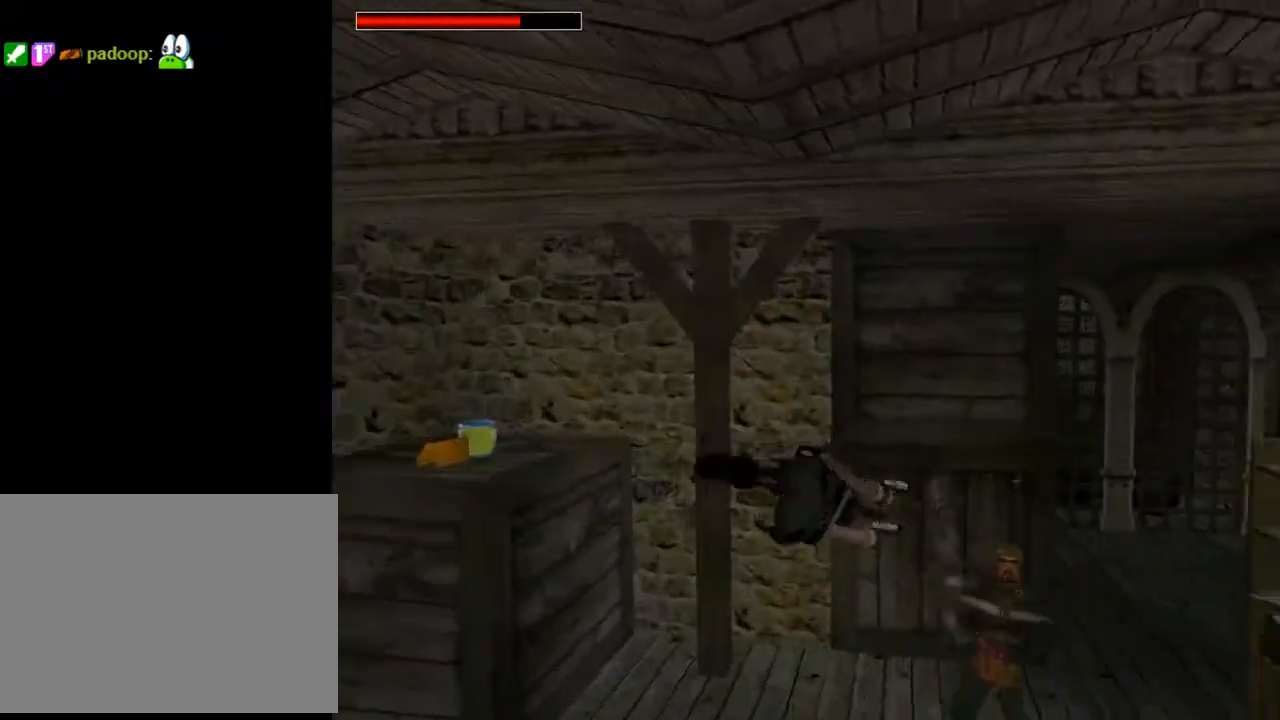
{"buttons": ["CROSS", "DPAD_UP", "DPAD_RIGHT"], "left_stick": "center", "right_stick": "center", "events": [[200, "DPAD_UP", "down"], [267, "DPAD_RIGHT", "down"]]}
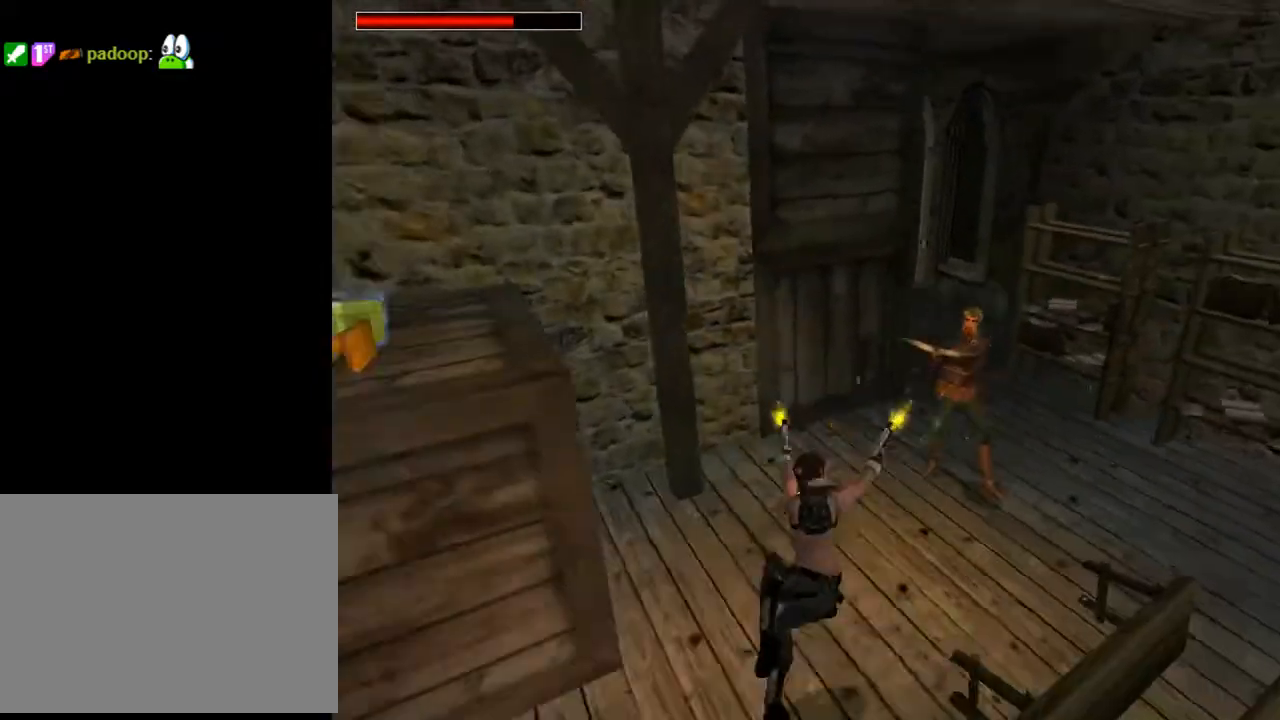
{"buttons": ["CROSS", "SQUARE", "DPAD_UP", "DPAD_RIGHT"], "left_stick": "center", "right_stick": "center", "events": [[233, "SQUARE", "down"]]}
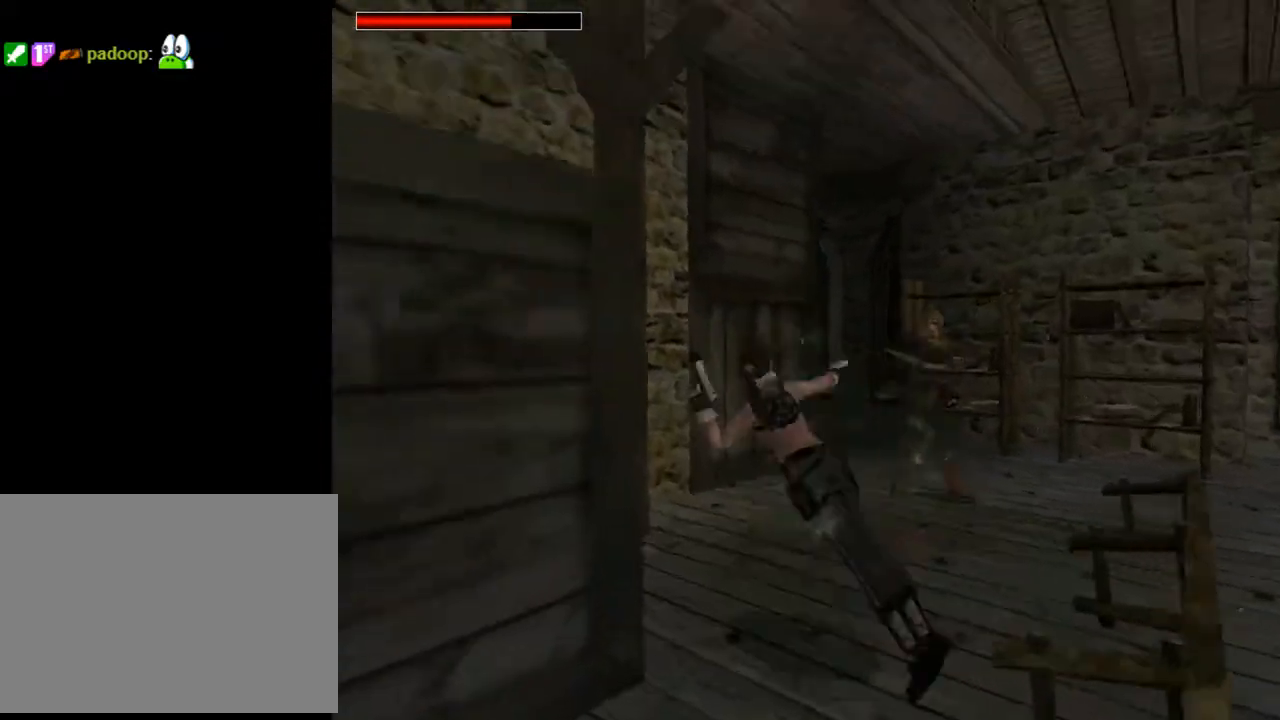
{"buttons": ["CROSS", "DPAD_UP", "DPAD_RIGHT"], "left_stick": "center", "right_stick": "center", "events": [[167, "SQUARE", "up"]]}
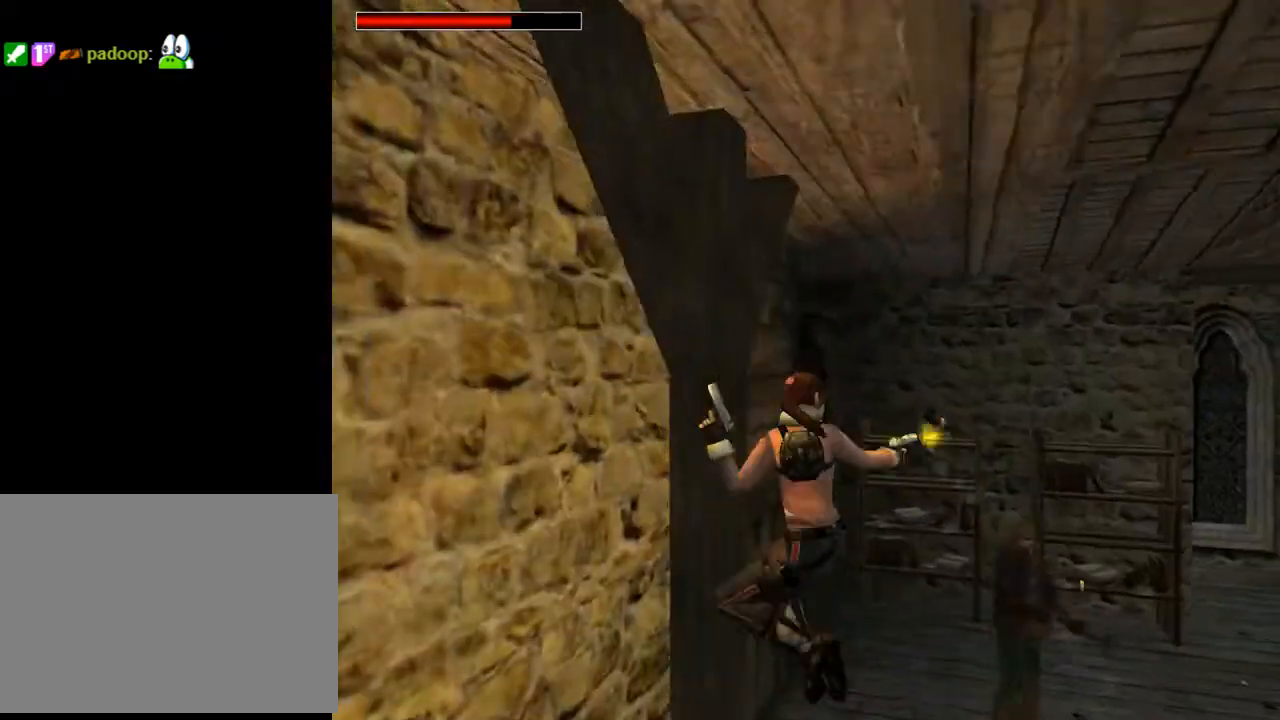
{"buttons": ["CROSS", "CIRCLE"], "left_stick": "center", "right_stick": "center", "events": [[300, "CIRCLE", "down"], [300, "DPAD_RIGHT", "up"], [367, "DPAD_UP", "up"]]}
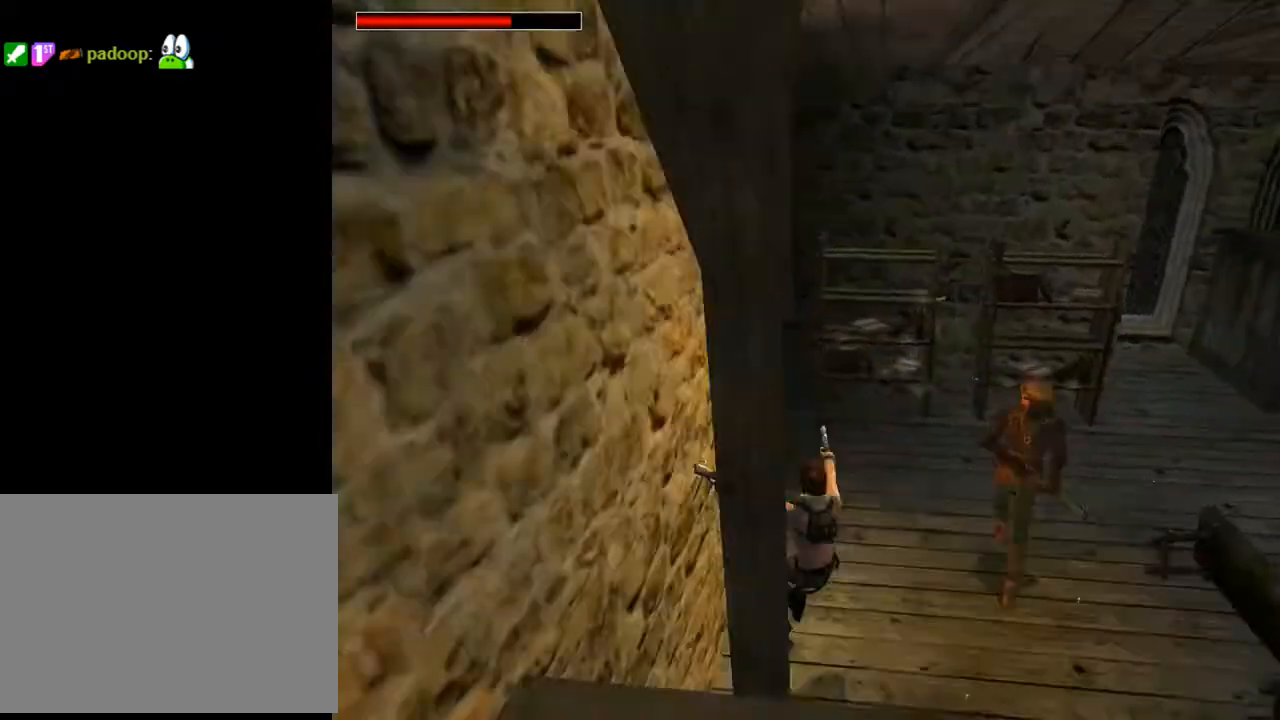
{"buttons": ["CROSS", "DPAD_UP"], "left_stick": "center", "right_stick": "center", "events": [[400, "CIRCLE", "up"], [467, "DPAD_UP", "down"]]}
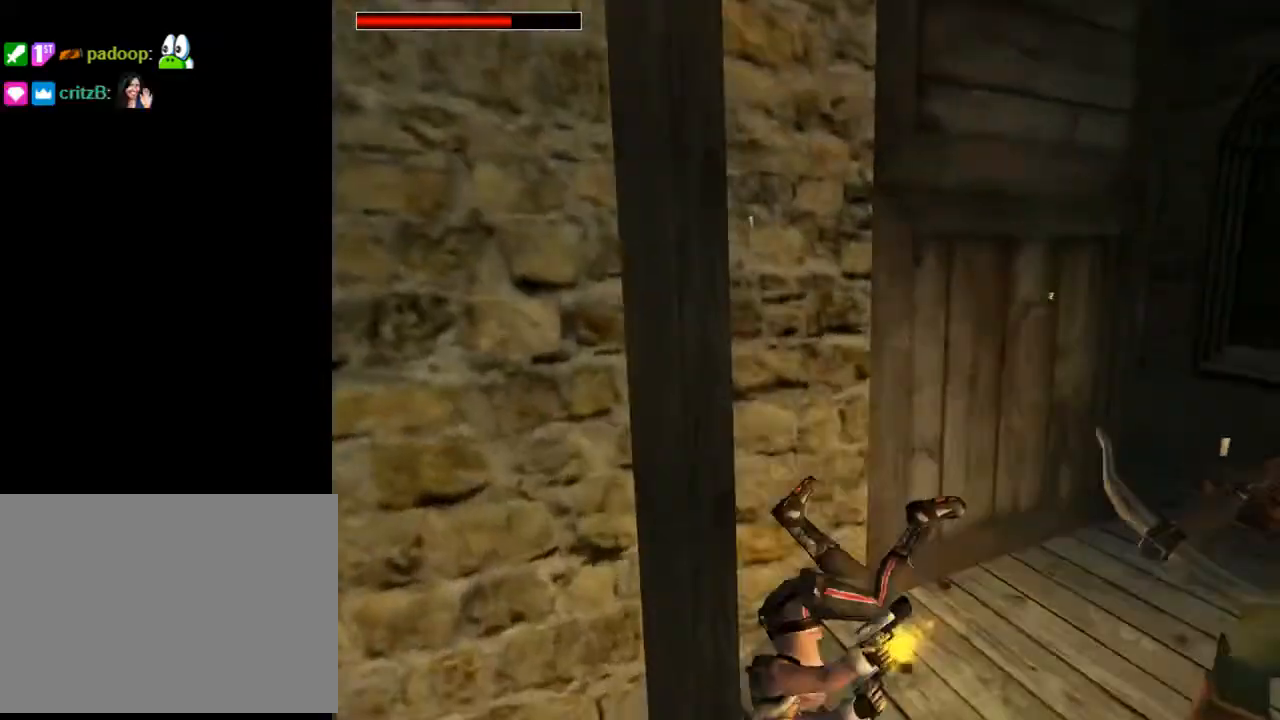
{"buttons": ["CROSS", "SQUARE"], "left_stick": "center", "right_stick": "center", "events": [[33, "DPAD_LEFT", "down"], [200, "DPAD_LEFT", "up"], [433, "DPAD_UP", "up"], [500, "SQUARE", "down"]]}
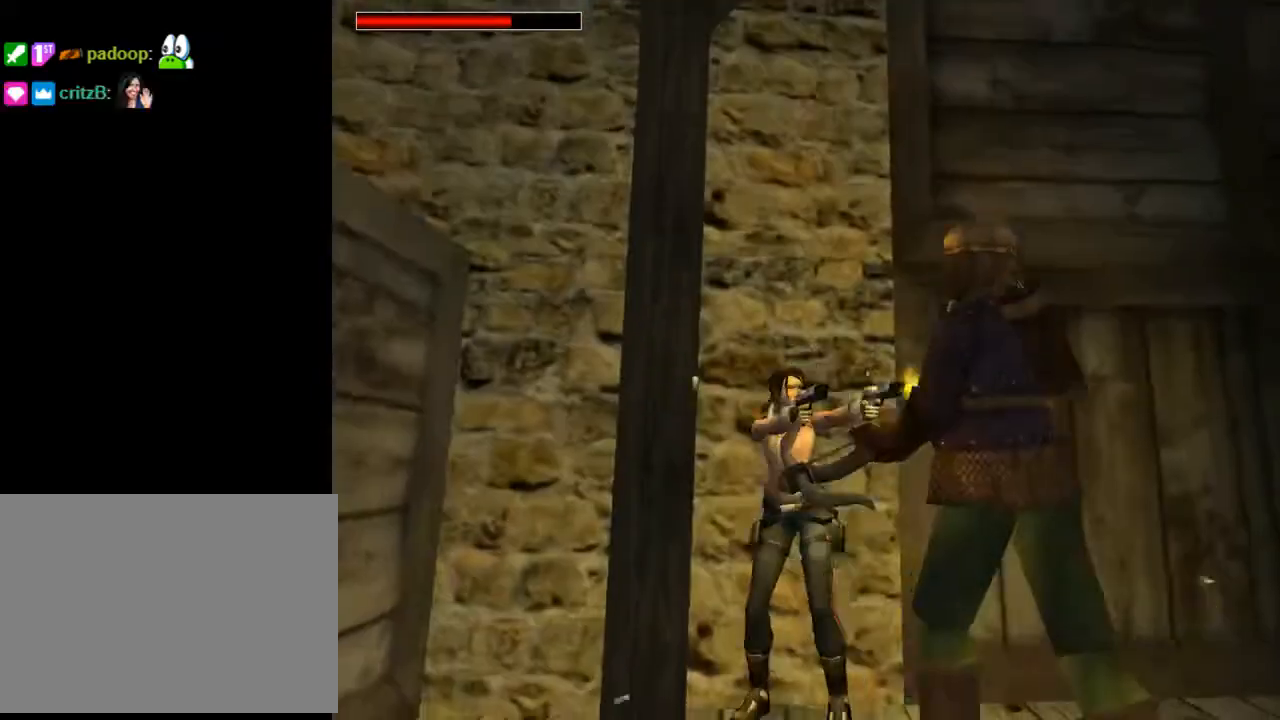
{"buttons": ["CROSS", "SQUARE", "DPAD_LEFT"], "left_stick": "center", "right_stick": "center", "events": [[67, "DPAD_LEFT", "down"]]}
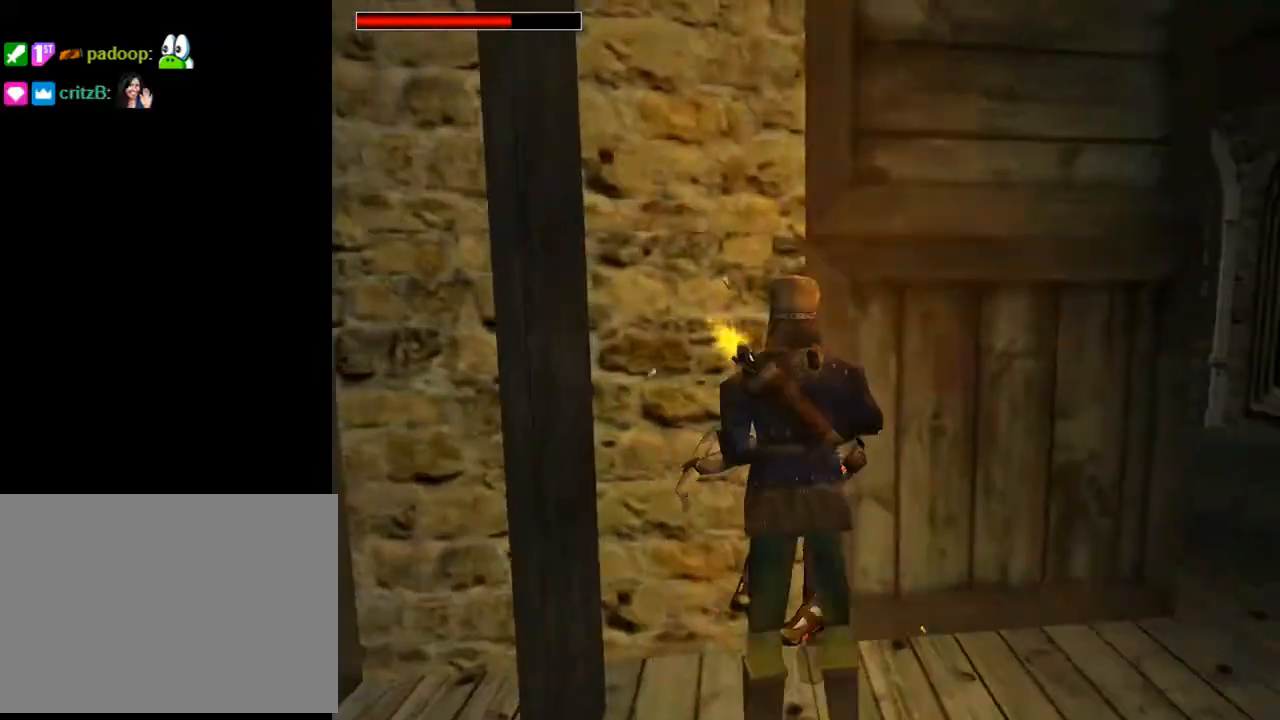
{"buttons": ["CROSS", "DPAD_UP"], "left_stick": "center", "right_stick": "center", "events": [[67, "DPAD_LEFT", "up"], [100, "SQUARE", "up"], [500, "DPAD_UP", "down"]]}
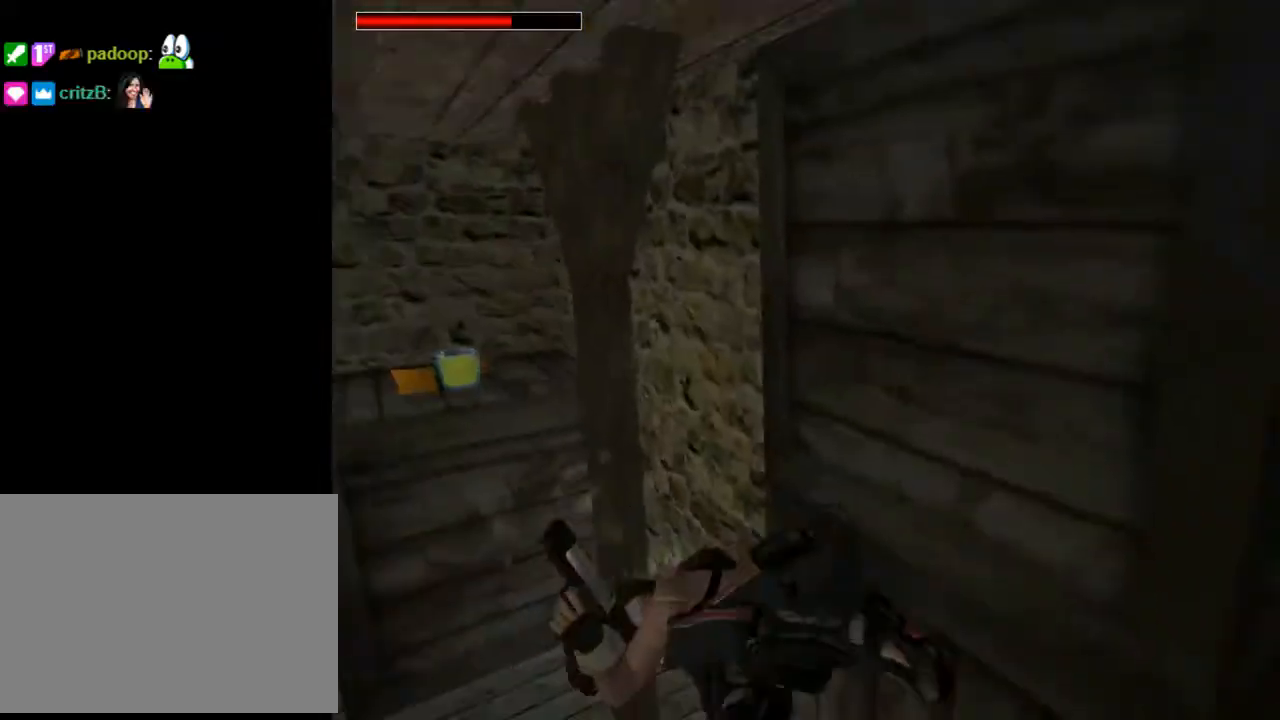
{"buttons": ["CROSS", "DPAD_UP", "DPAD_RIGHT"], "left_stick": "center", "right_stick": "center", "events": [[100, "DPAD_RIGHT", "down"]]}
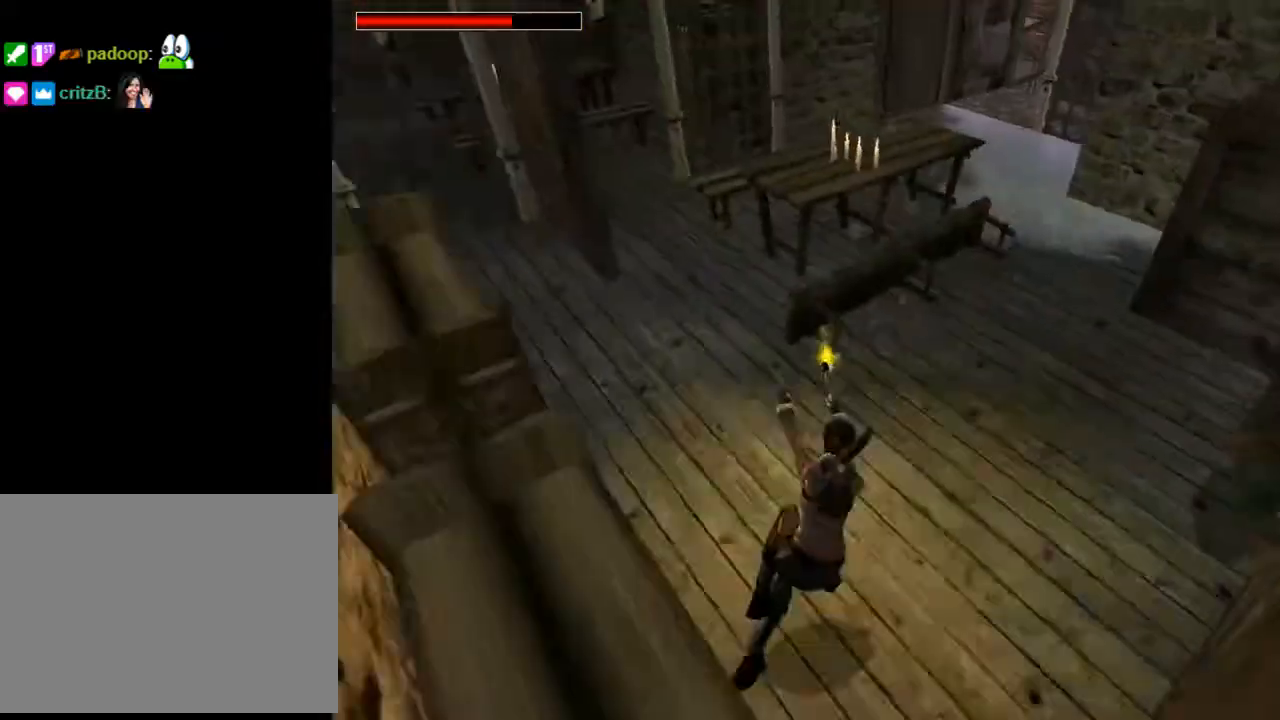
{"buttons": ["DPAD_UP", "DPAD_RIGHT"], "left_stick": "center", "right_stick": "center", "events": [[167, "CROSS", "up"], [267, "TRIANGLE", "down"], [467, "TRIANGLE", "up"]]}
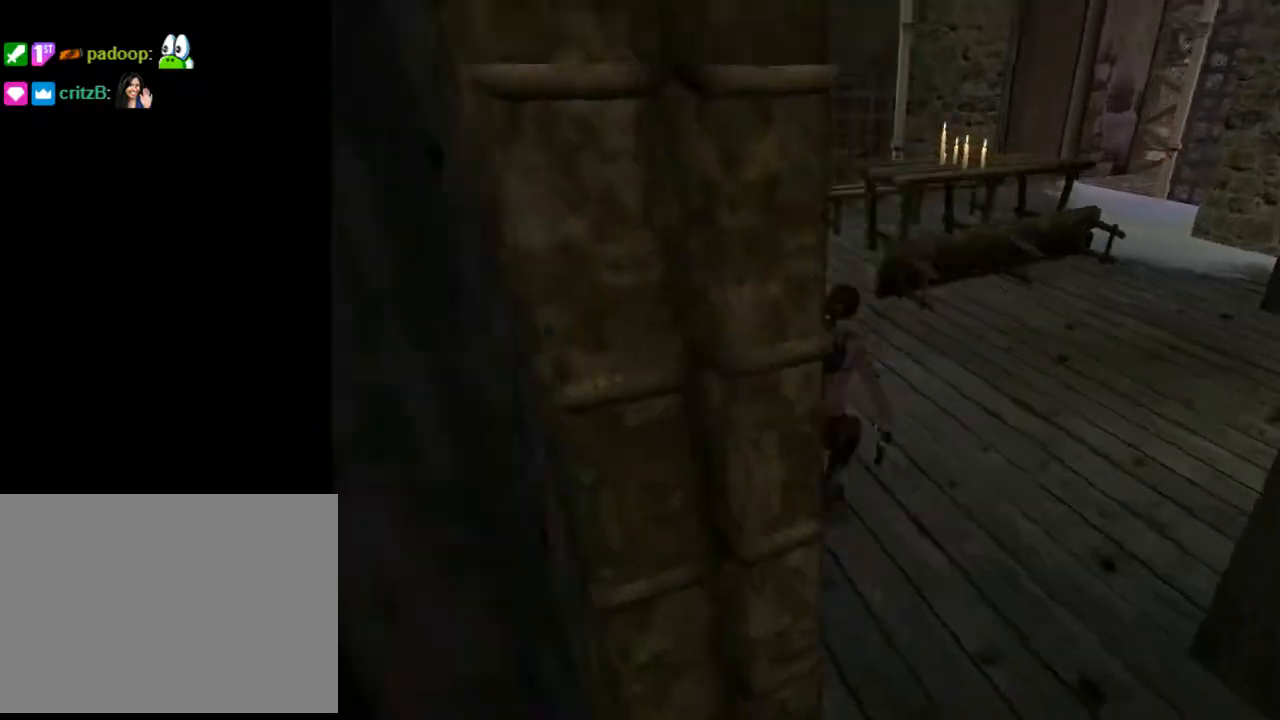
{"buttons": ["DPAD_UP"], "left_stick": "center", "right_stick": "center", "events": [[433, "DPAD_RIGHT", "up"]]}
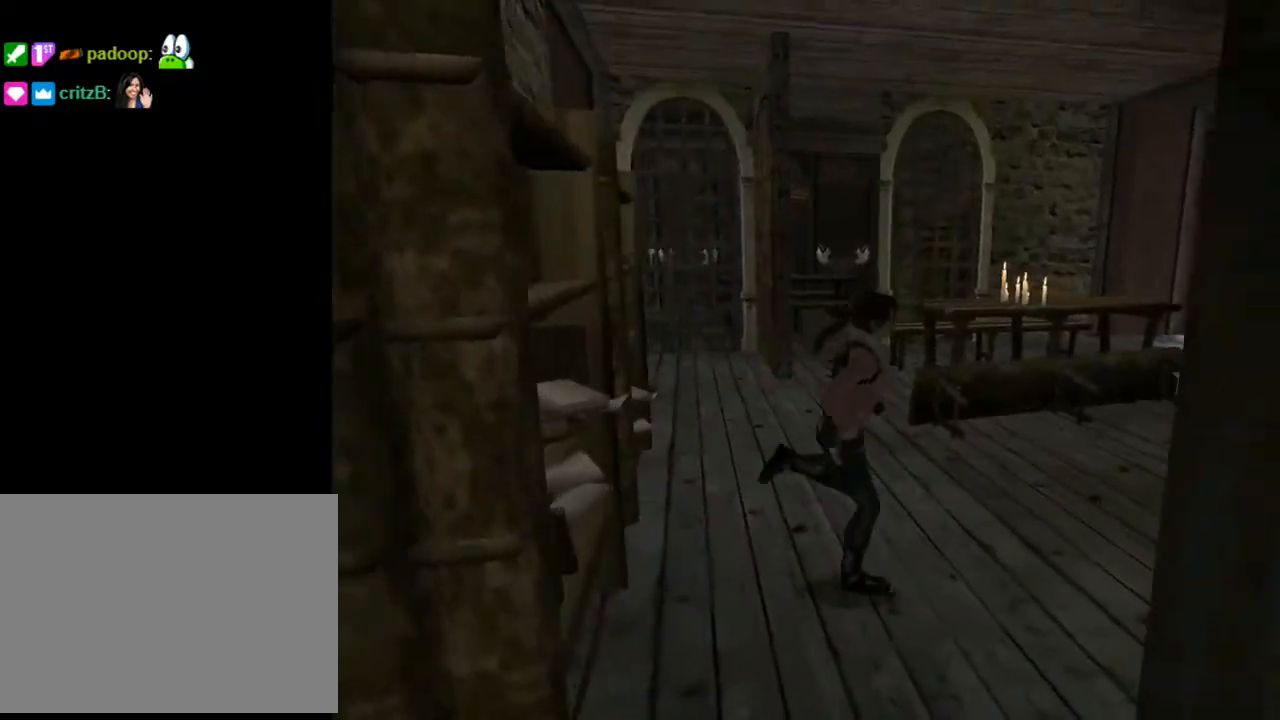
{"buttons": ["DPAD_UP", "DPAD_LEFT"], "left_stick": "center", "right_stick": "center", "events": [[33, "DPAD_LEFT", "down"]]}
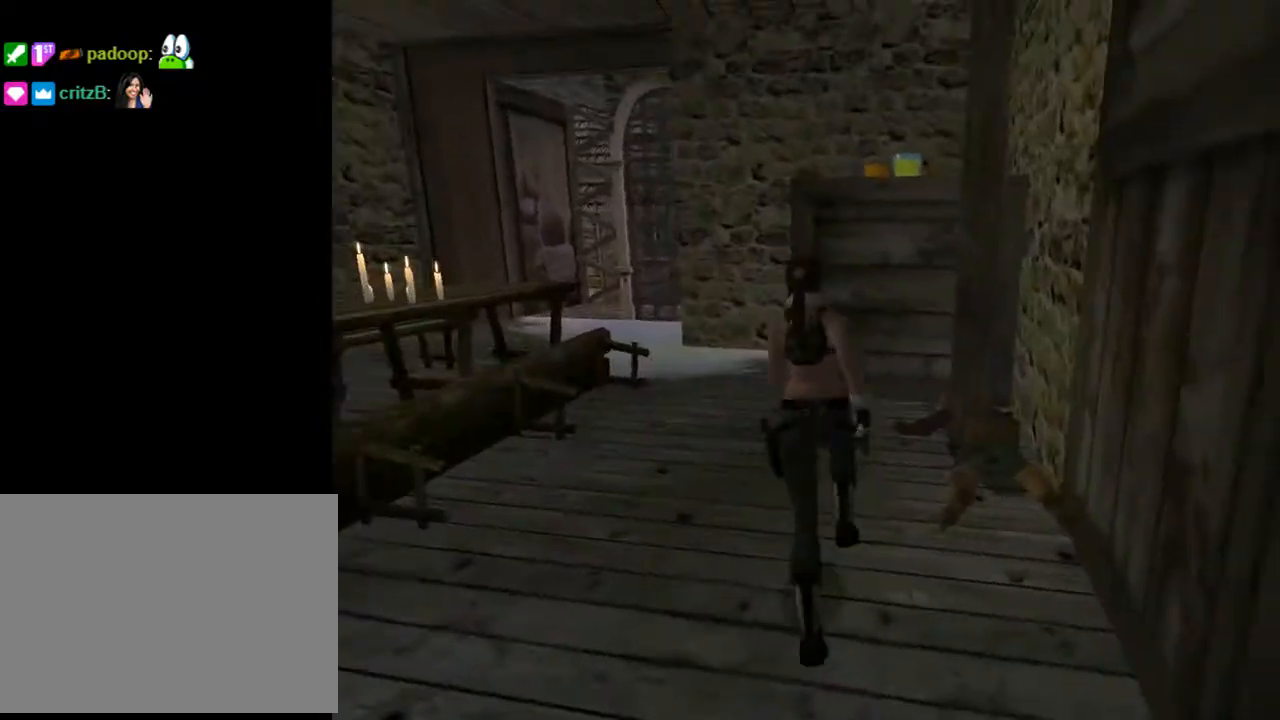
{"buttons": ["DPAD_UP", "DPAD_RIGHT"], "left_stick": "center", "right_stick": "center", "events": [[100, "DPAD_LEFT", "up"], [133, "DPAD_RIGHT", "down"], [133, "SQUARE", "down"], [433, "SQUARE", "up"]]}
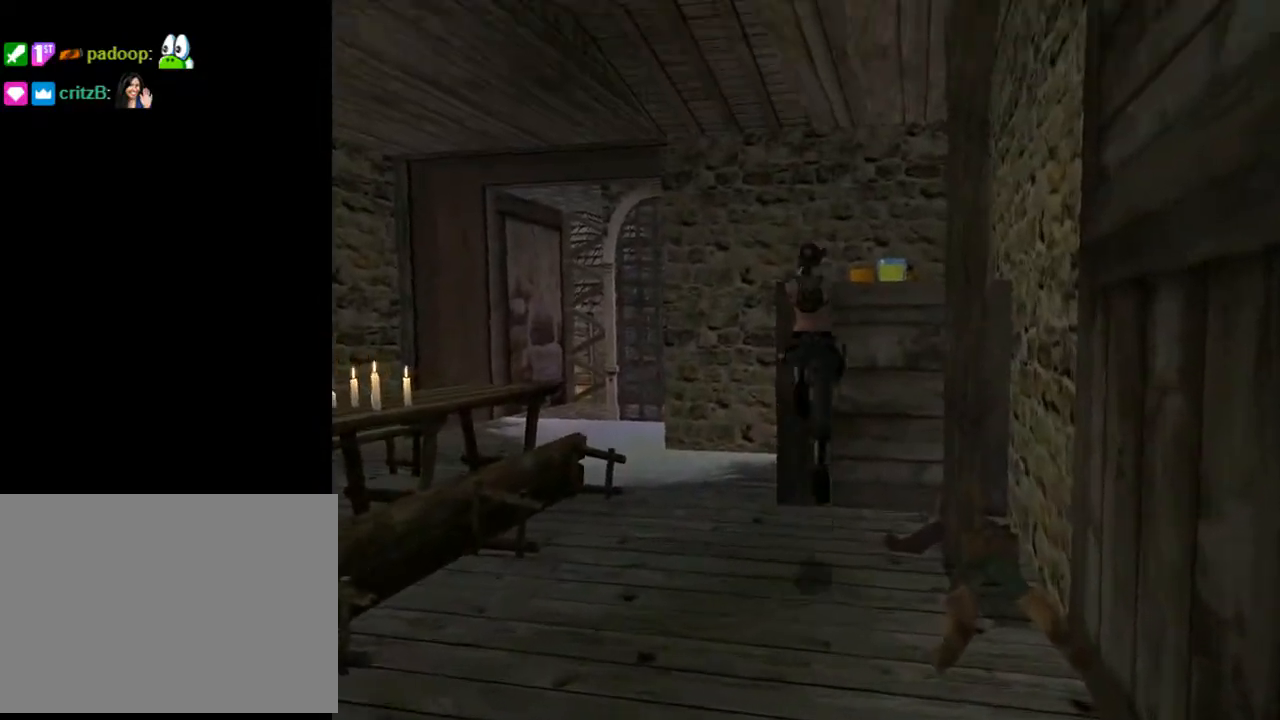
{"buttons": ["CROSS"], "left_stick": "center", "right_stick": "center", "events": [[67, "DPAD_UP", "up"], [433, "CROSS", "down"], [433, "DPAD_RIGHT", "up"]]}
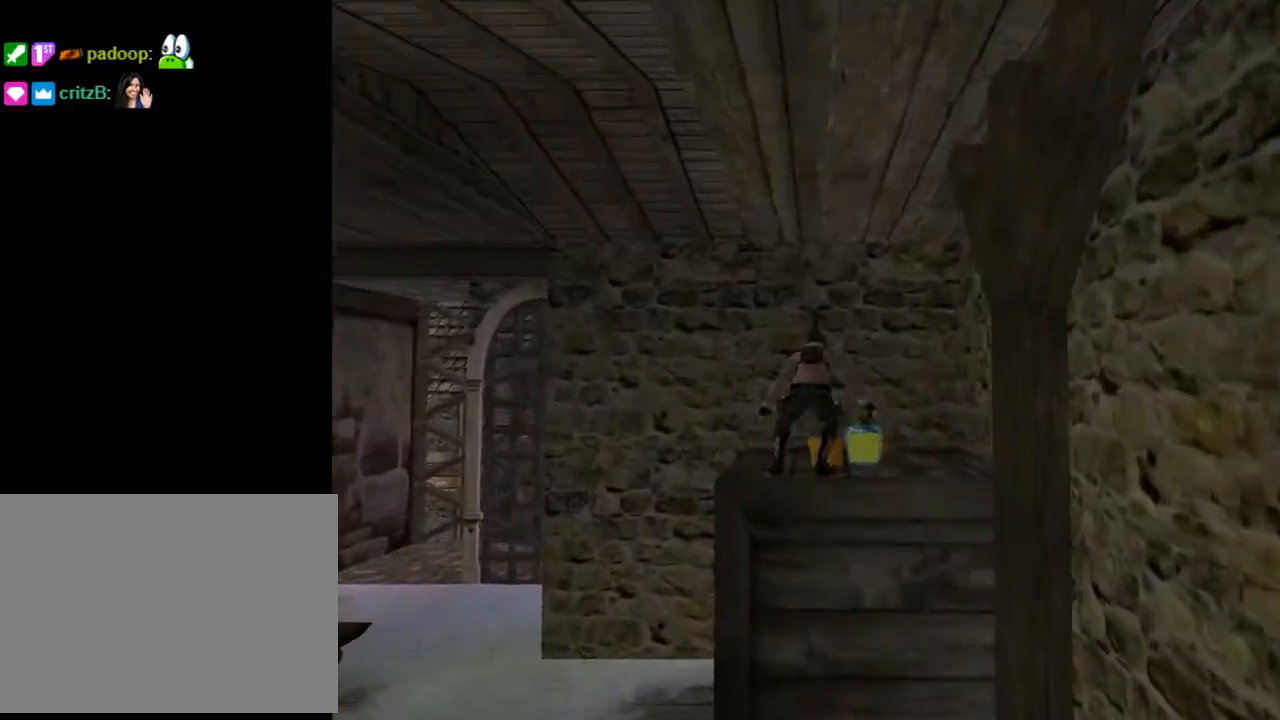
{"buttons": ["CROSS"], "left_stick": "center", "right_stick": "center", "events": []}
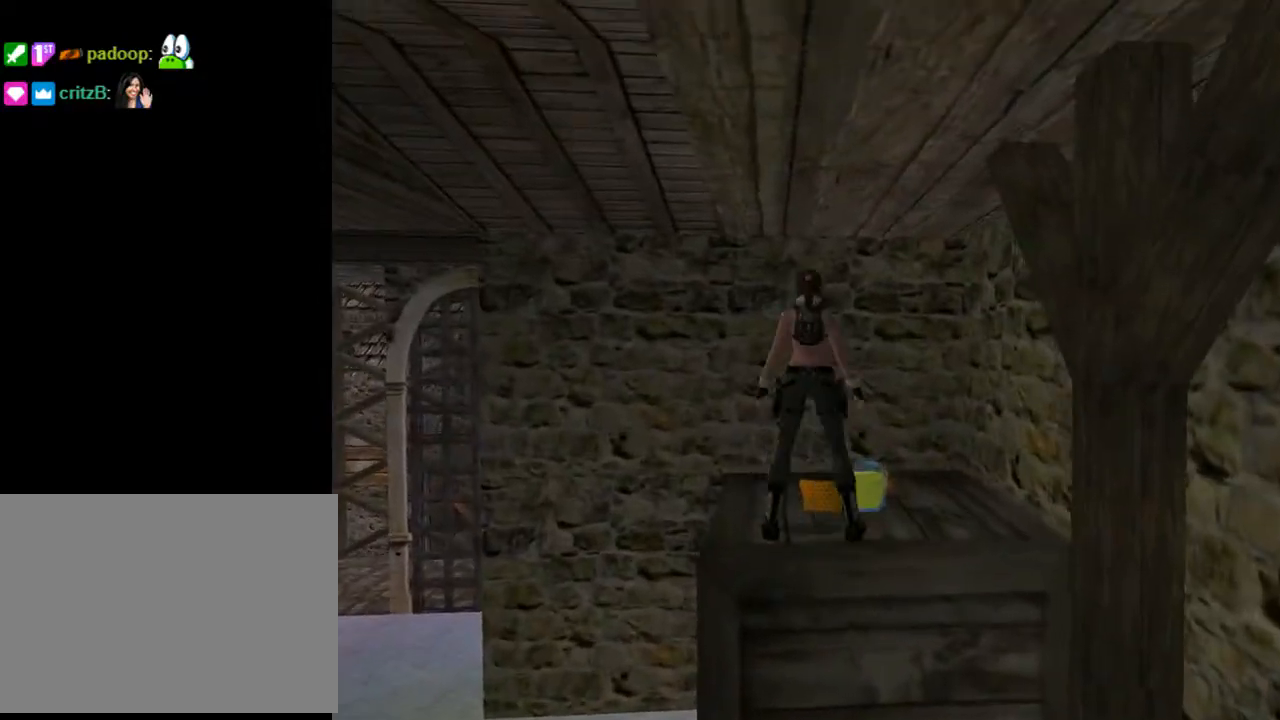
{"buttons": ["CROSS", "DPAD_RIGHT"], "left_stick": "center", "right_stick": "center", "events": [[133, "DPAD_UP", "down"], [133, "R1", "down"], [133, "R2", "down"], [233, "DPAD_RIGHT", "down"], [367, "DPAD_UP", "up"], [367, "R1", "up"], [367, "R2", "up"]]}
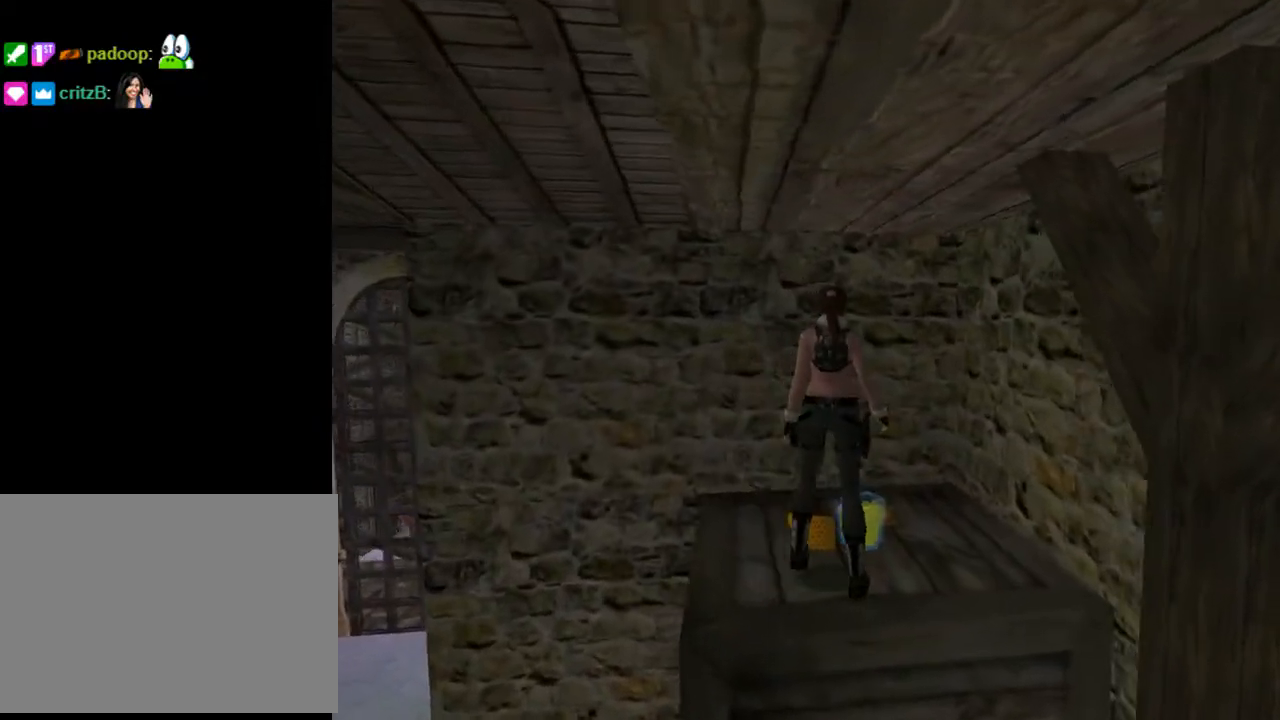
{"buttons": ["CROSS"], "left_stick": "center", "right_stick": "center", "events": [[167, "DPAD_RIGHT", "up"]]}
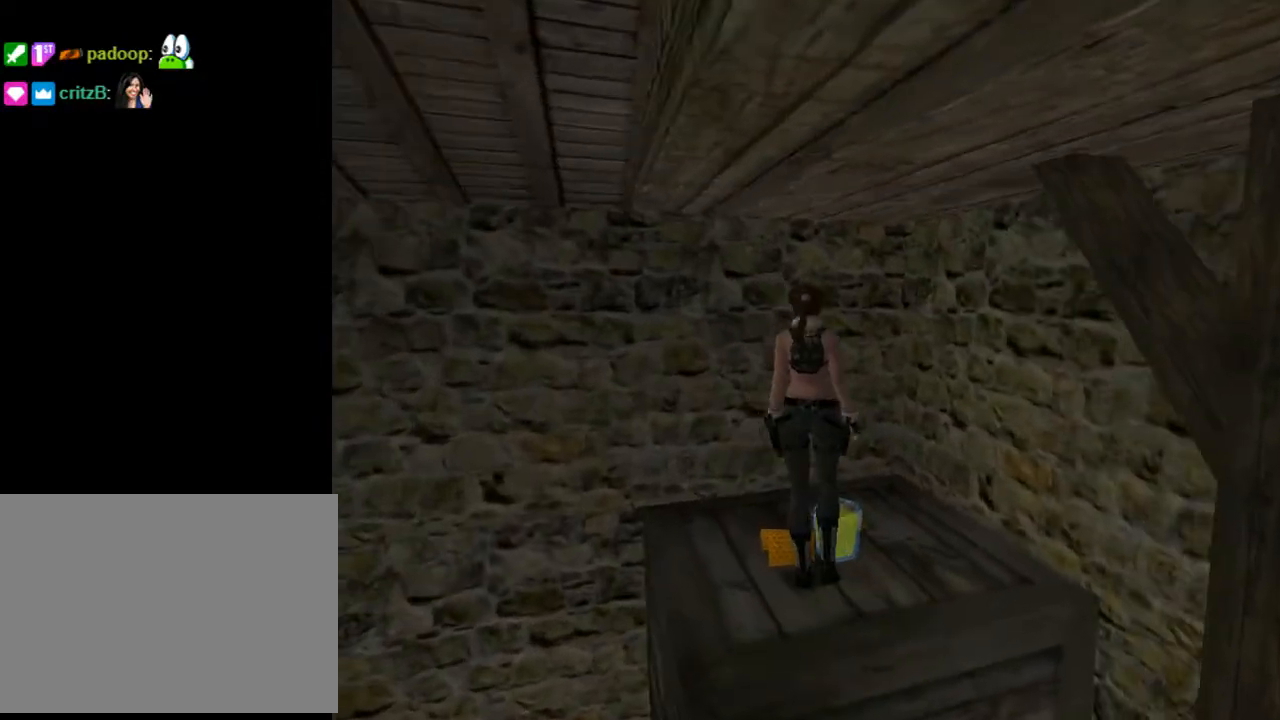
{"buttons": ["CROSS"], "left_stick": "center", "right_stick": "center", "events": []}
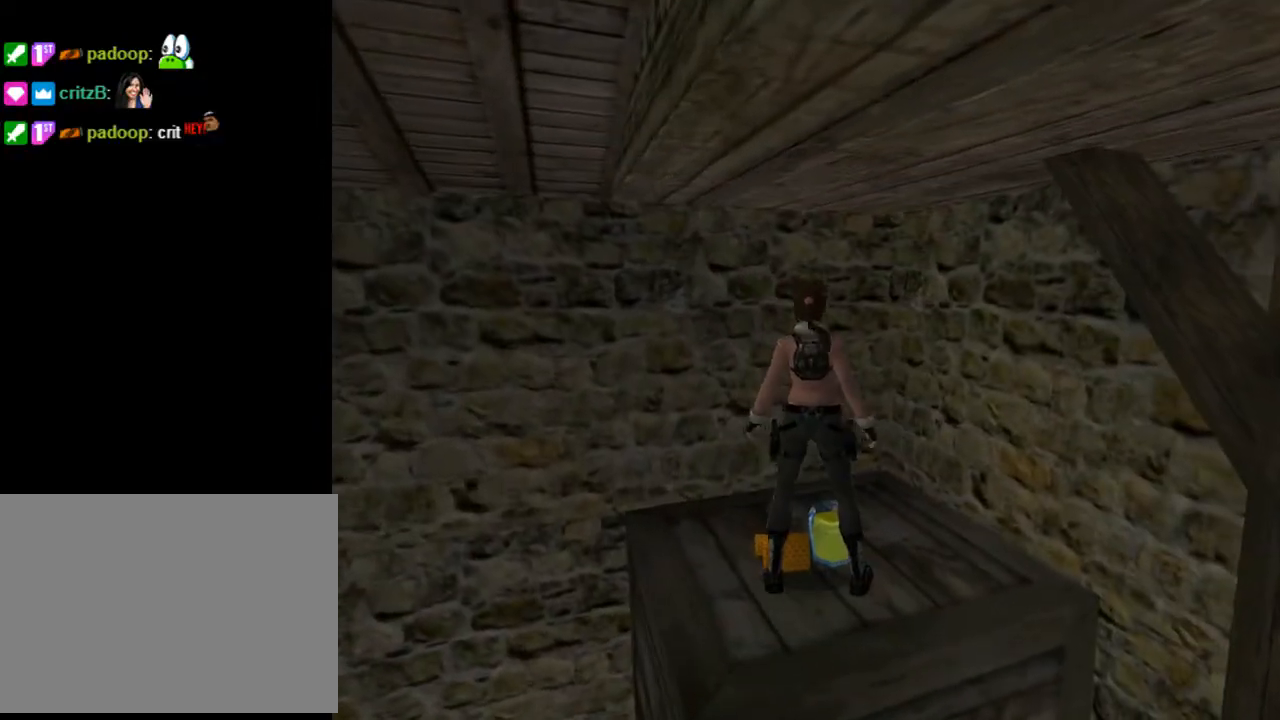
{"buttons": ["CROSS"], "left_stick": "center", "right_stick": "center", "events": []}
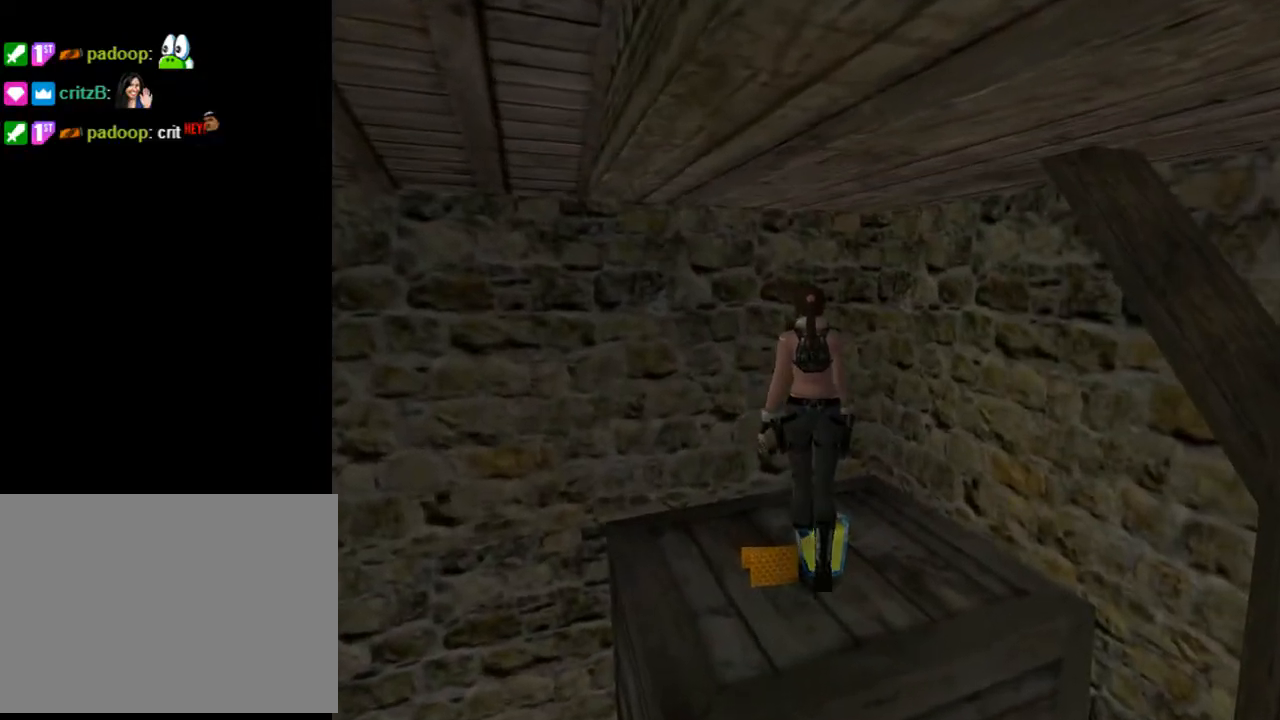
{"buttons": ["CROSS"], "left_stick": "center", "right_stick": "center", "events": []}
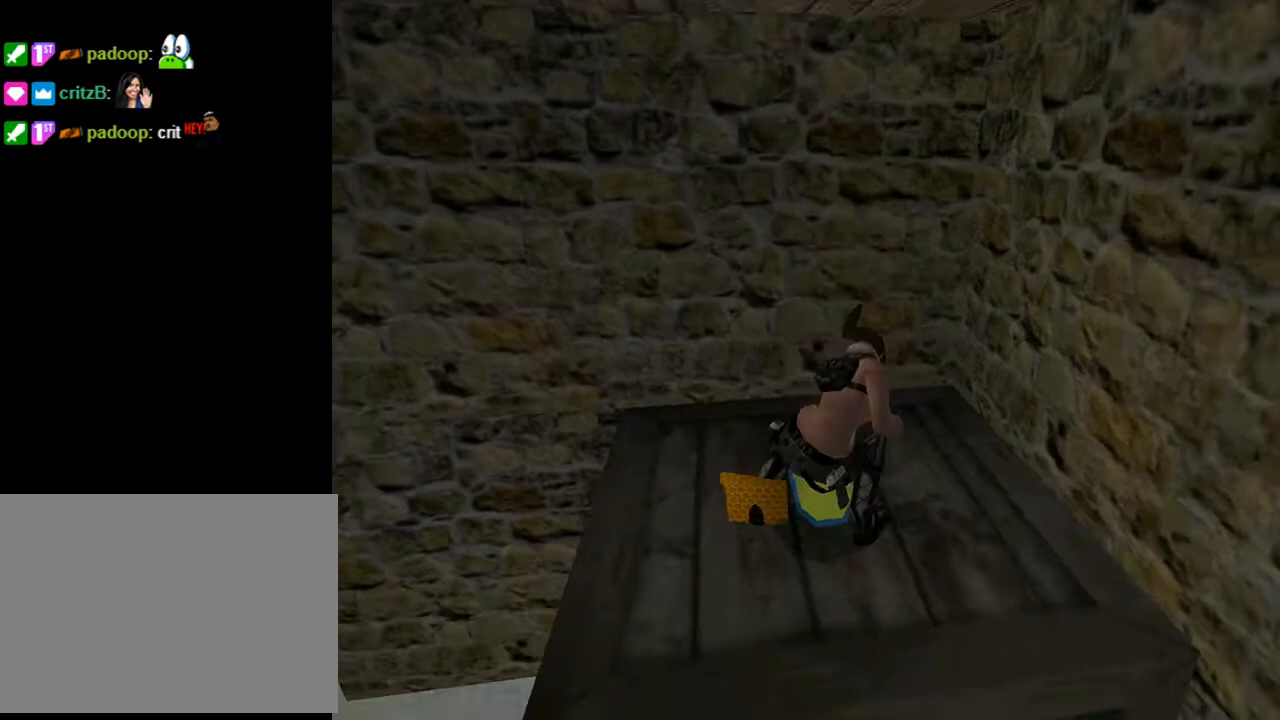
{"buttons": [], "left_stick": "center", "right_stick": "center", "events": [[67, "CROSS", "up"]]}
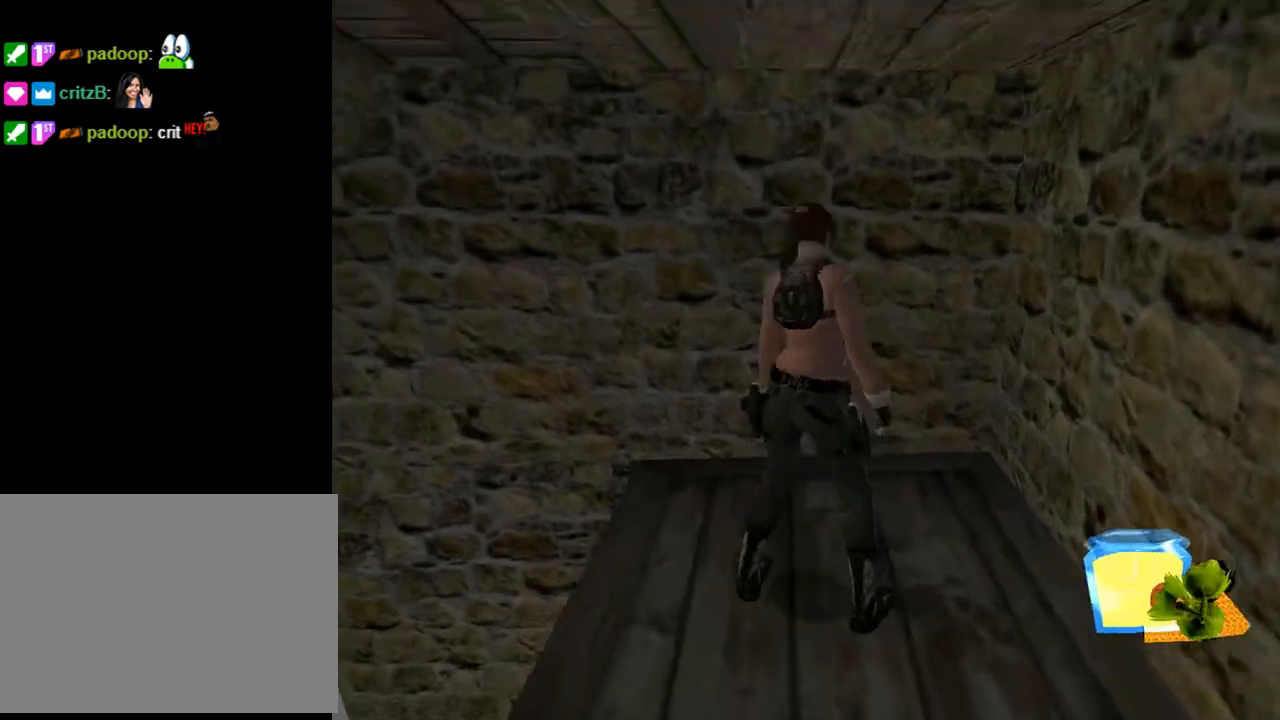
{"buttons": [], "left_stick": "center", "right_stick": "center", "events": []}
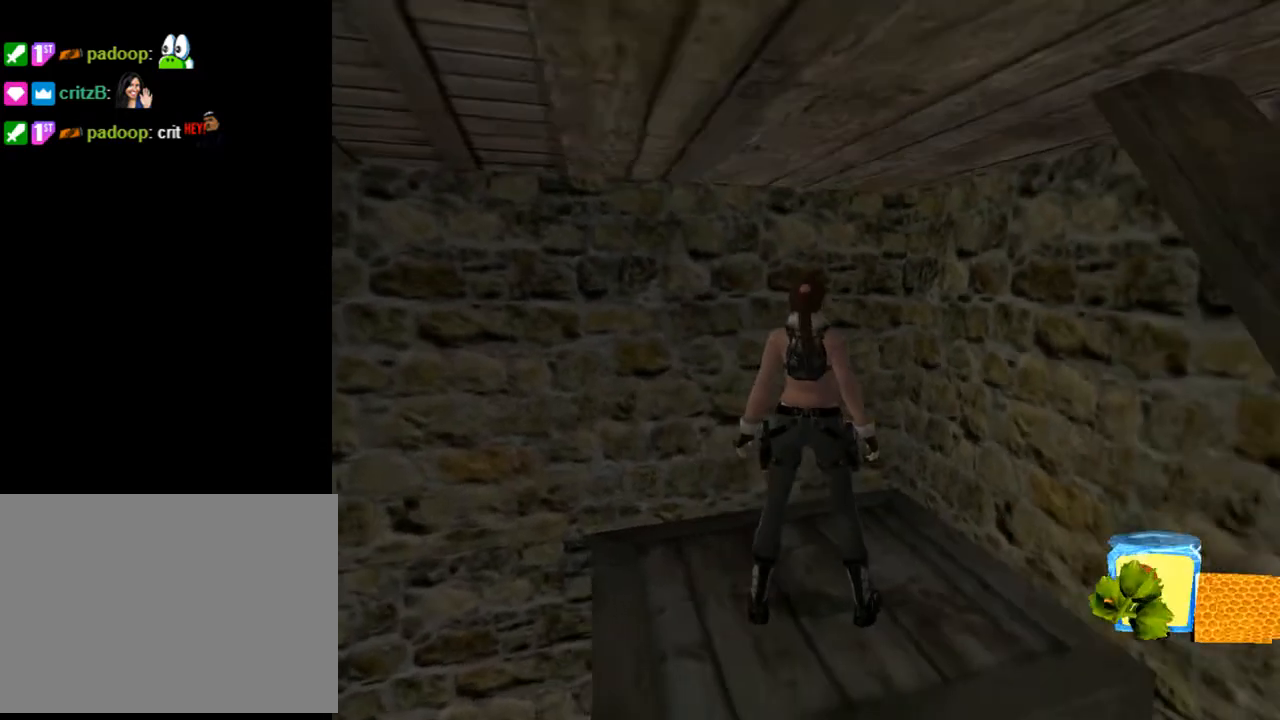
{"buttons": [], "left_stick": "center", "right_stick": "center", "events": []}
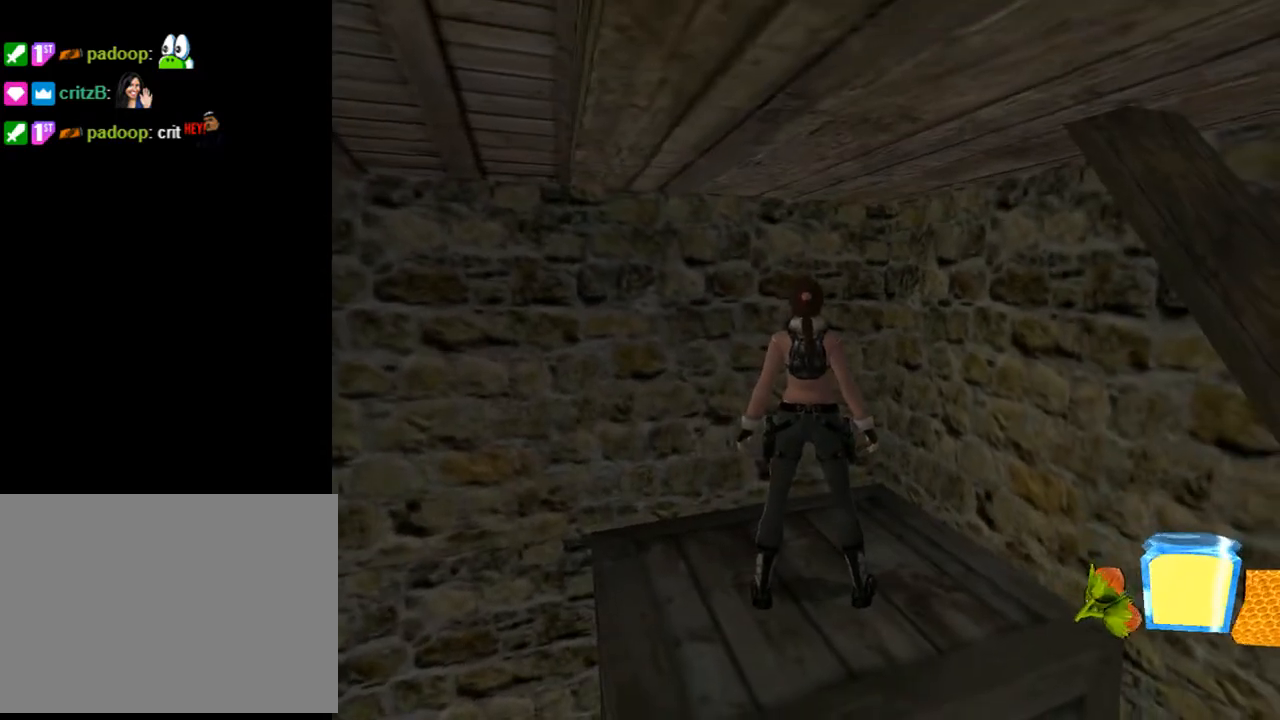
{"buttons": [], "left_stick": "center", "right_stick": "center", "events": []}
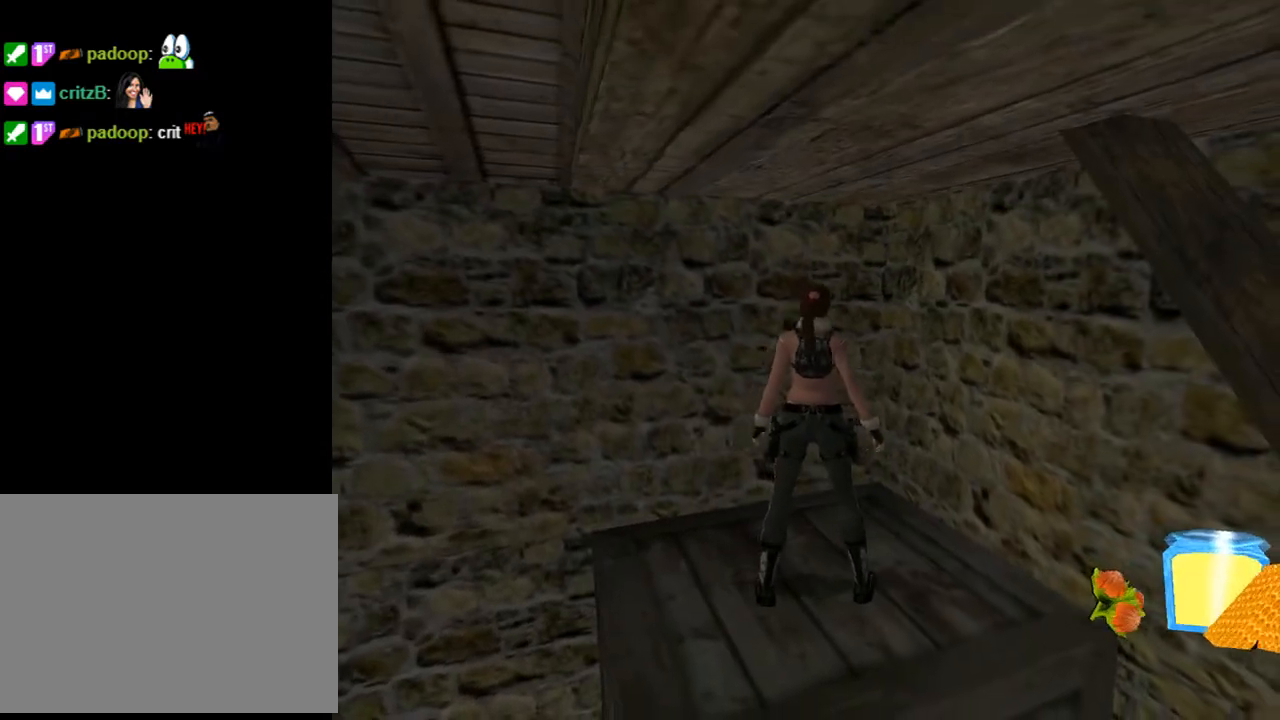
{"buttons": ["DPAD_RIGHT"], "left_stick": "center", "right_stick": "center", "events": [[133, "DPAD_RIGHT", "down"]]}
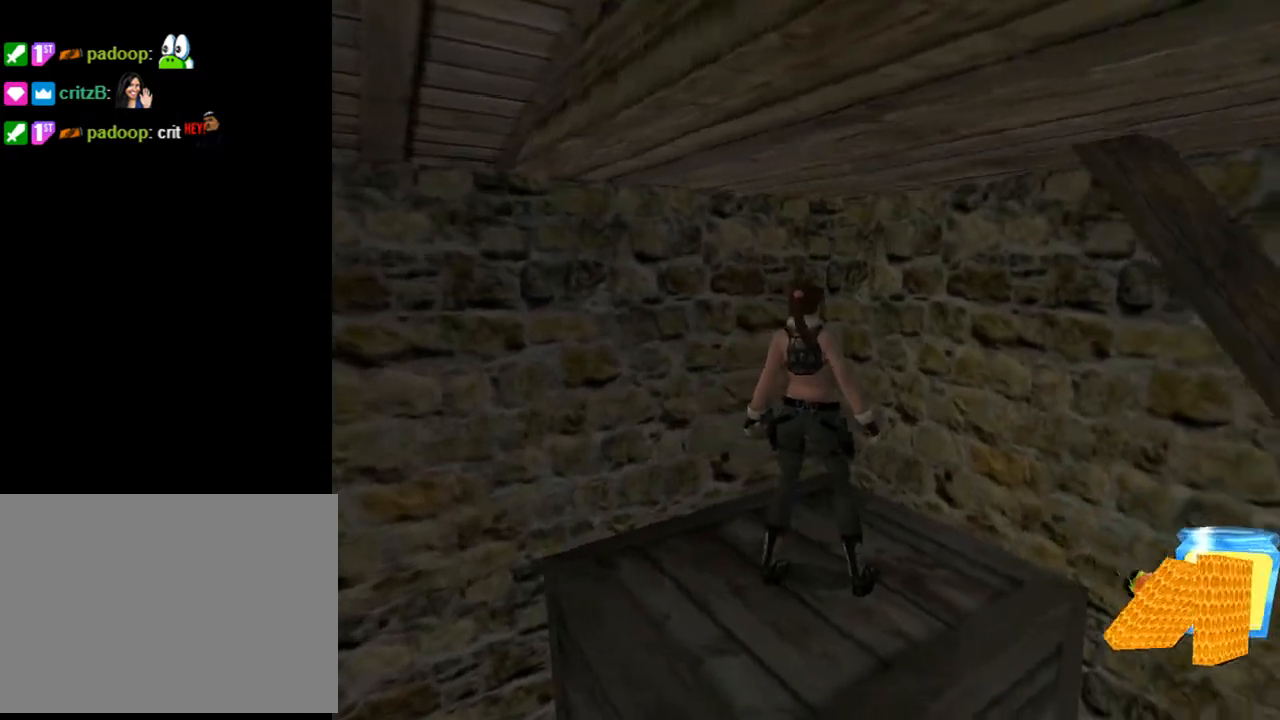
{"buttons": ["DPAD_RIGHT"], "left_stick": "center", "right_stick": "center", "events": []}